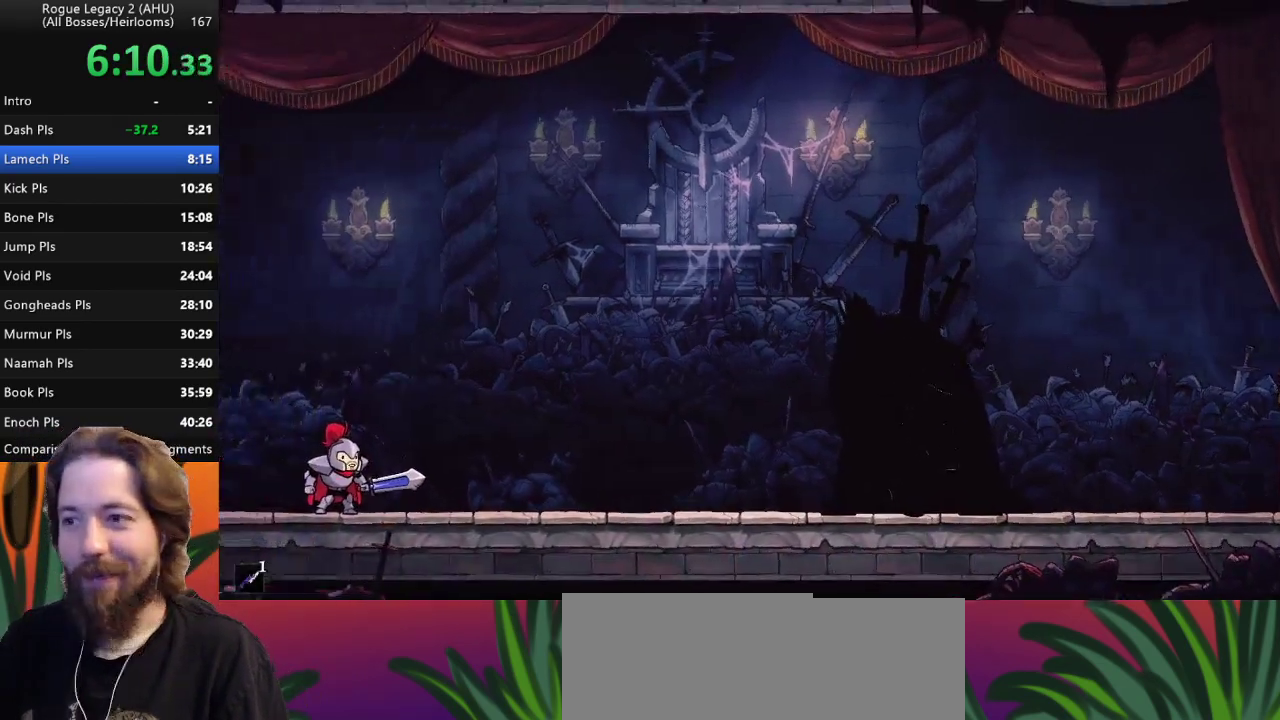
Gameplay with keyboard; each line is a JSON object with the keys held at the frame after it. "events" lists presses ("down") and releases ("up") of "a", "c", "d", "down", "left", "right", "s", "up", "x" and "z" between this image and that frame as [ms after this image, input, new state], when the widget could be followed in between. No other keys are recorded. Mouse input is not recorded. Not read: other_keys.
{"keys": ["right"], "events": [[17, "right", "down"], [150, "d", "down"], [283, "d", "up"]]}
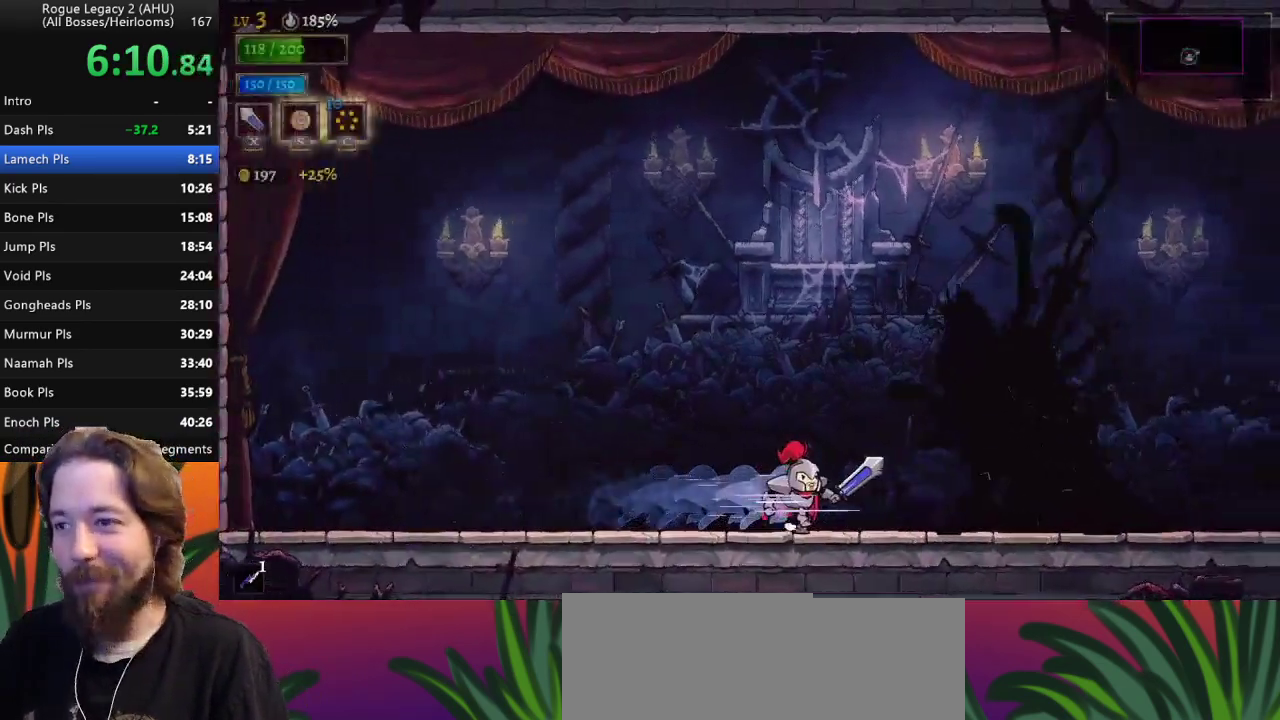
{"keys": ["x"], "events": [[17, "x", "down"], [167, "right", "up"], [167, "x", "up"], [500, "x", "down"]]}
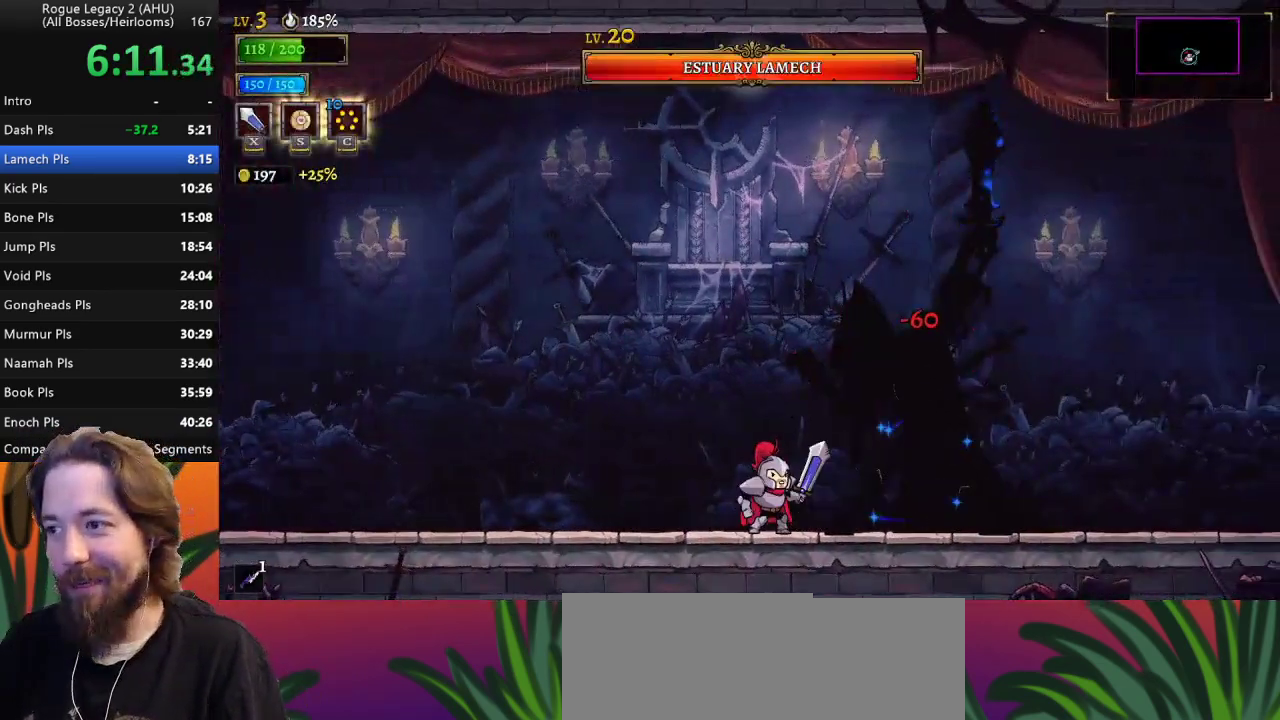
{"keys": ["right"], "events": [[83, "x", "up"], [133, "a", "down"], [133, "left", "down"], [367, "a", "up"], [467, "left", "up"], [467, "right", "down"]]}
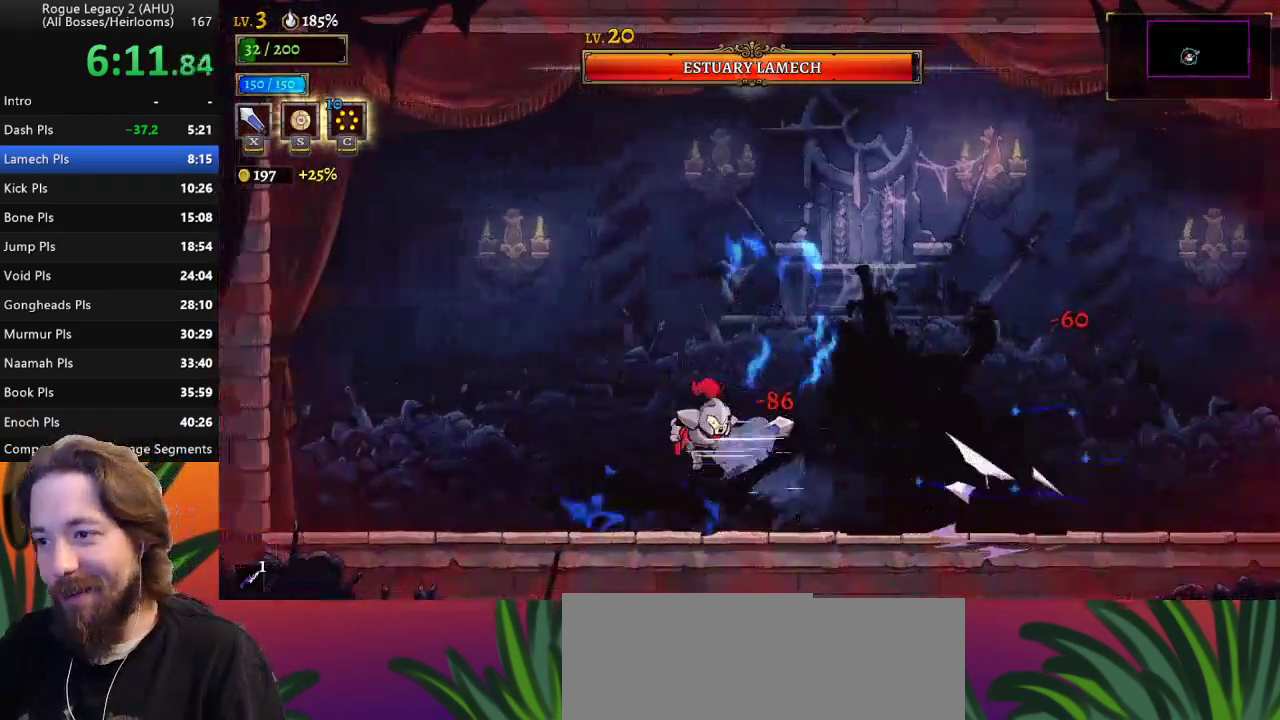
{"keys": ["right"], "events": []}
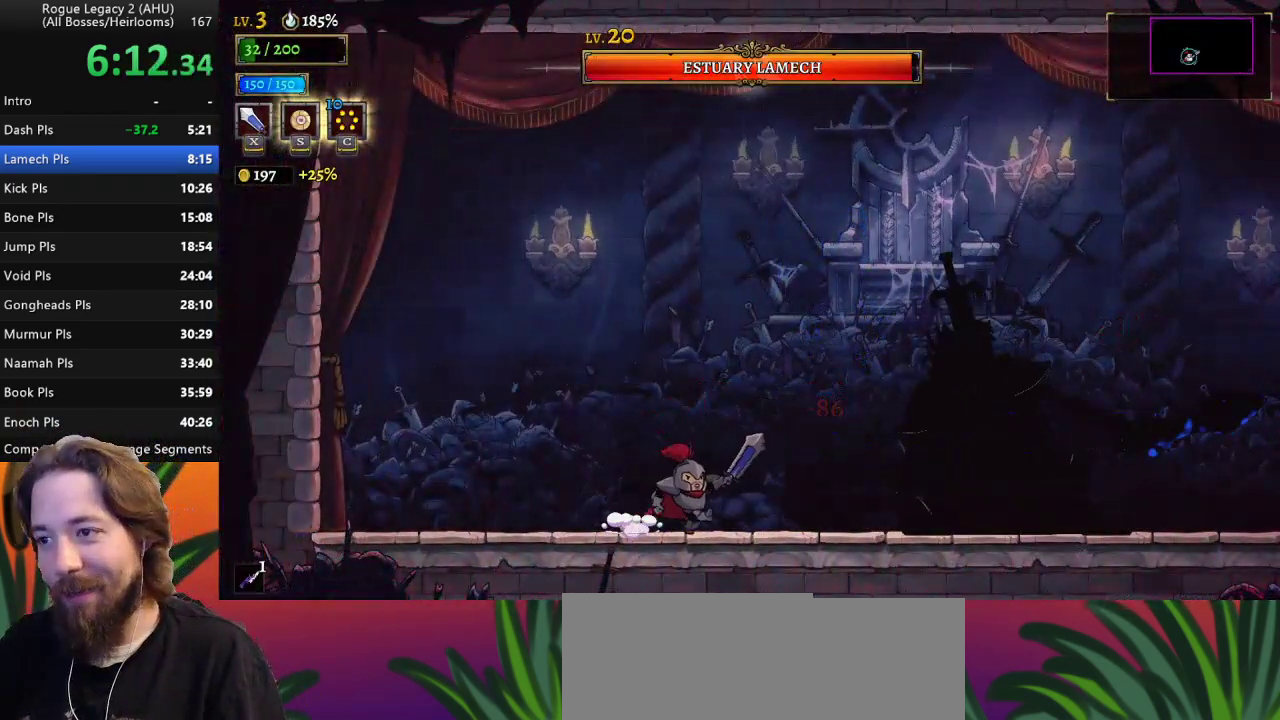
{"keys": ["down", "right"], "events": [[200, "z", "down"], [250, "x", "down"], [450, "down", "down"], [483, "x", "up"], [483, "z", "up"]]}
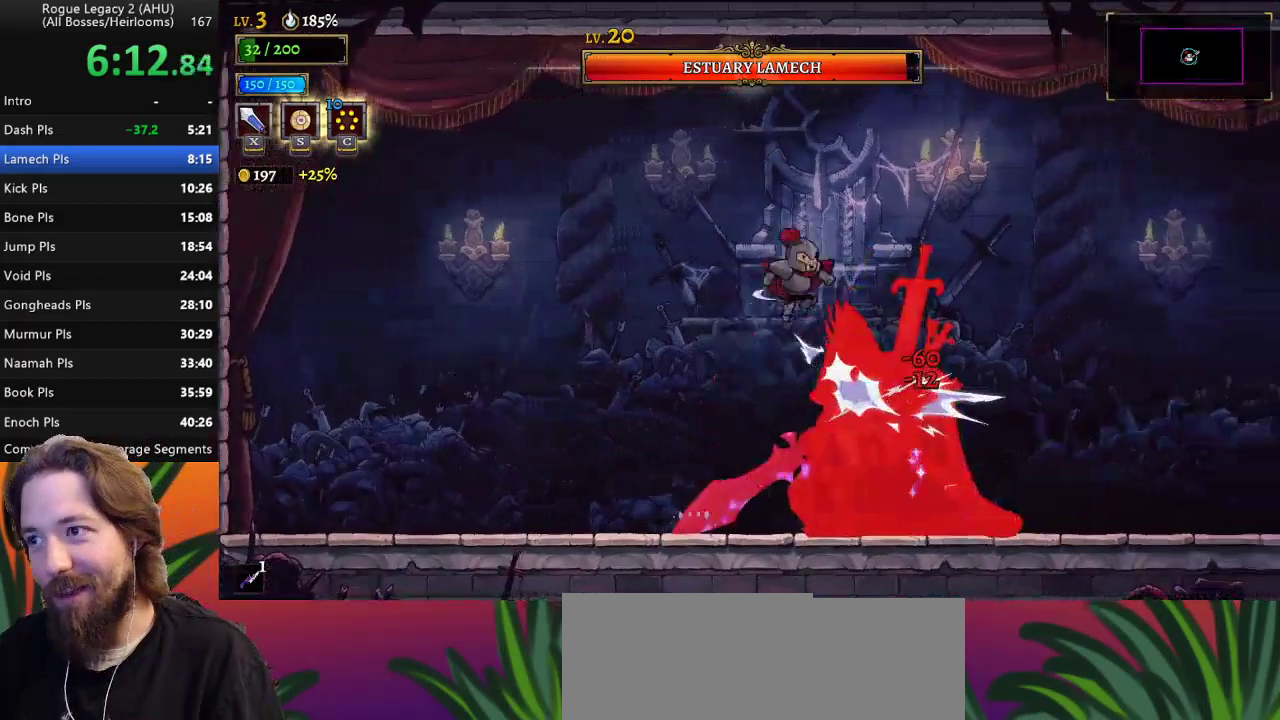
{"keys": ["left", "x"], "events": [[83, "d", "down"], [83, "down", "up"], [217, "d", "up"], [317, "right", "up"], [367, "left", "down"], [500, "x", "down"]]}
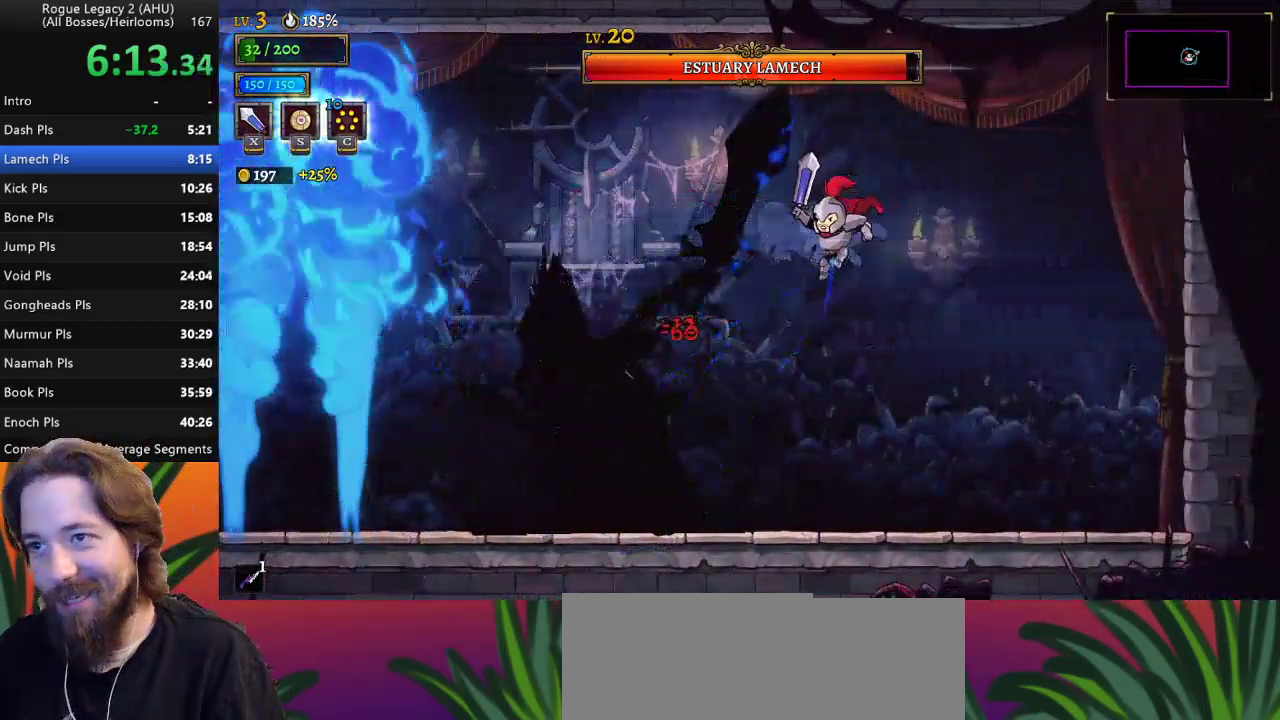
{"keys": [], "events": [[100, "x", "up"], [200, "left", "up"], [233, "c", "down"], [283, "c", "up"]]}
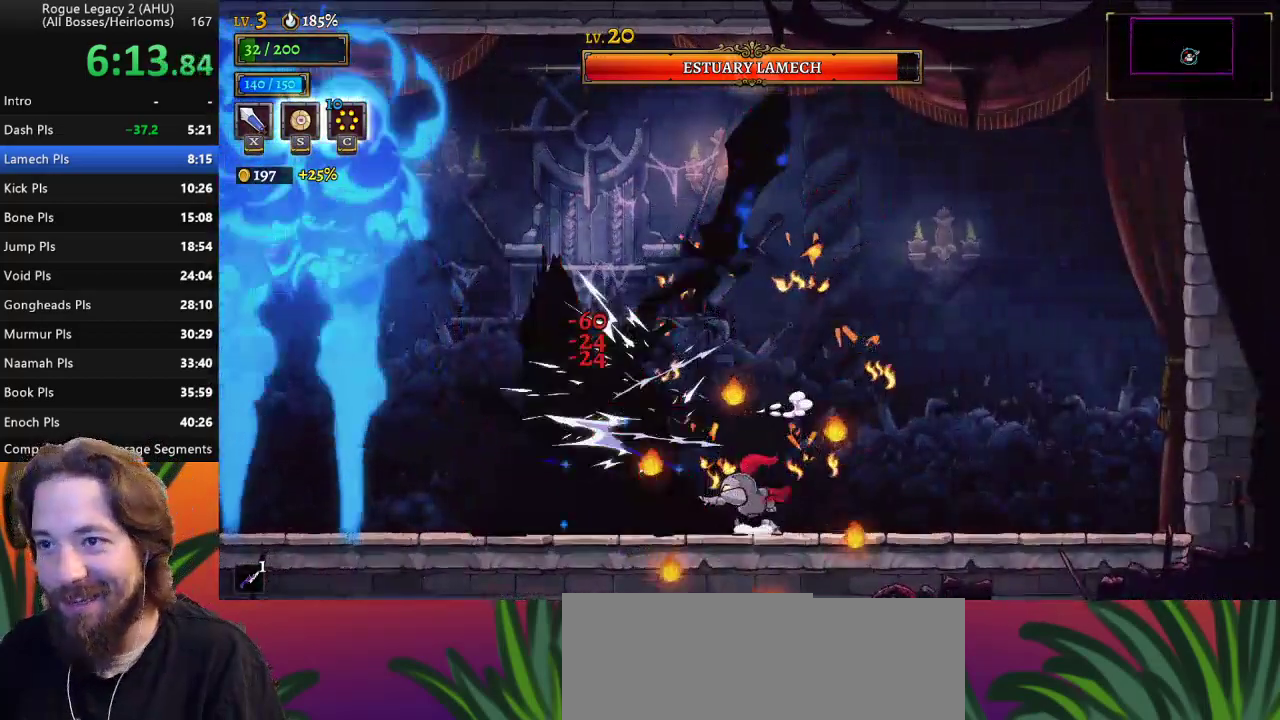
{"keys": [], "events": [[250, "x", "down"], [350, "x", "up"]]}
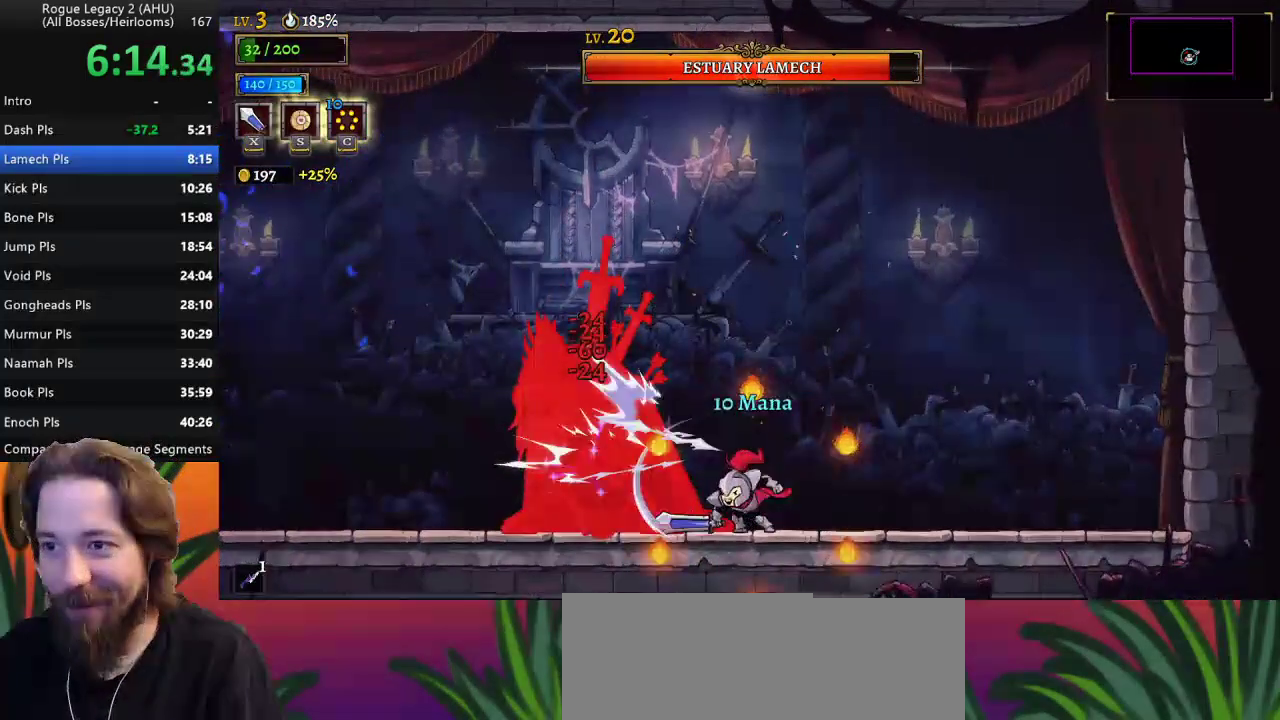
{"keys": [], "events": [[183, "x", "down"], [317, "right", "down"], [317, "x", "up"], [500, "right", "up"]]}
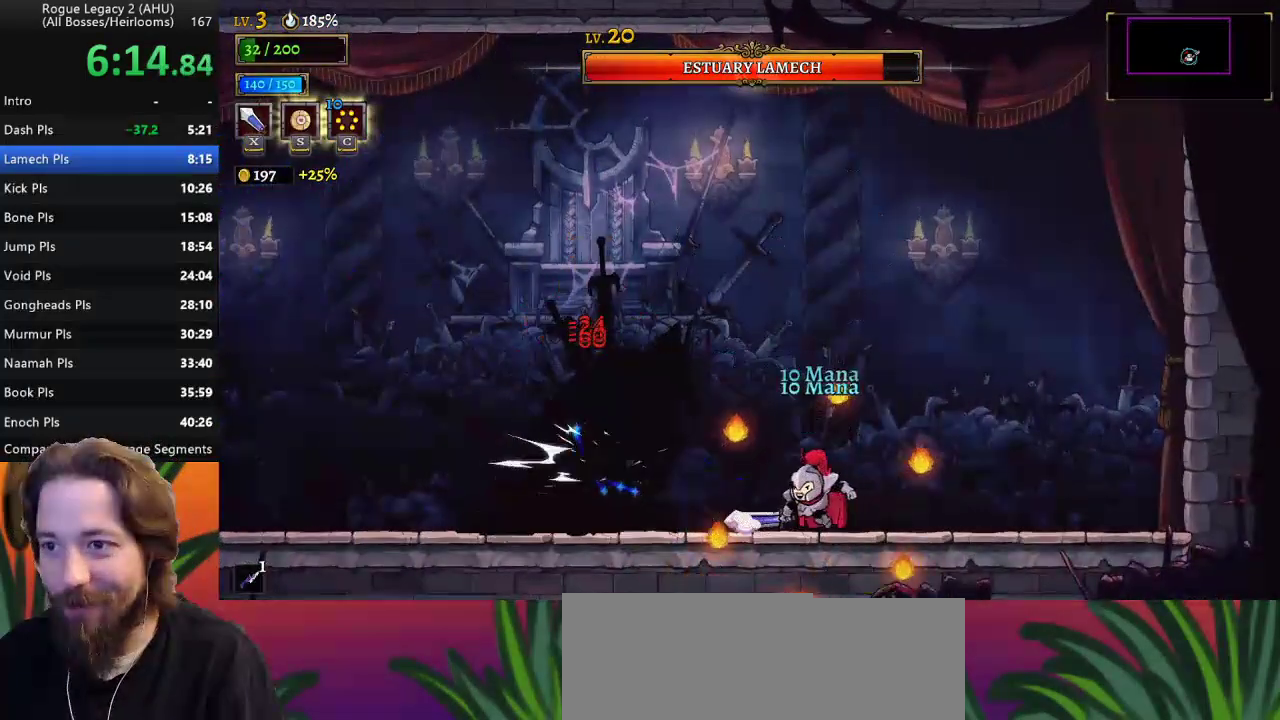
{"keys": [], "events": [[50, "left", "down"], [150, "x", "down"], [183, "left", "up"], [233, "x", "up"]]}
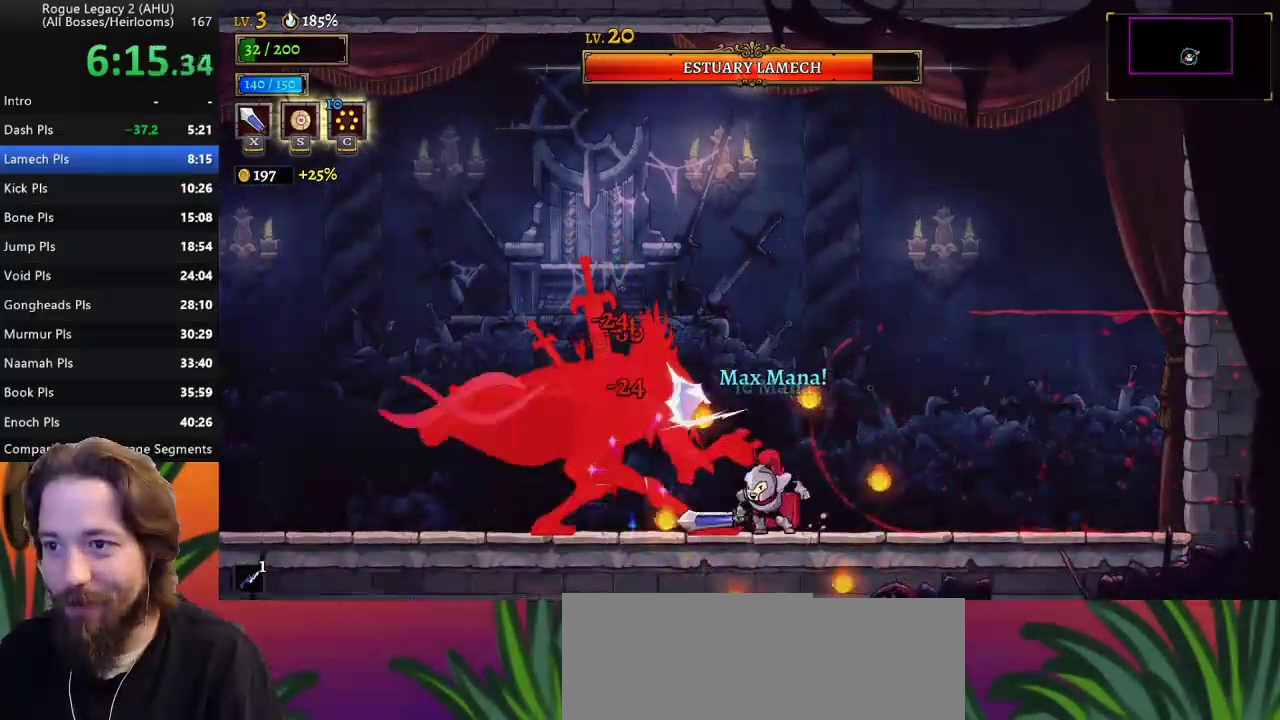
{"keys": [], "events": [[67, "x", "down"], [167, "x", "up"], [267, "right", "down"], [350, "right", "up"], [400, "left", "down"], [500, "left", "up"]]}
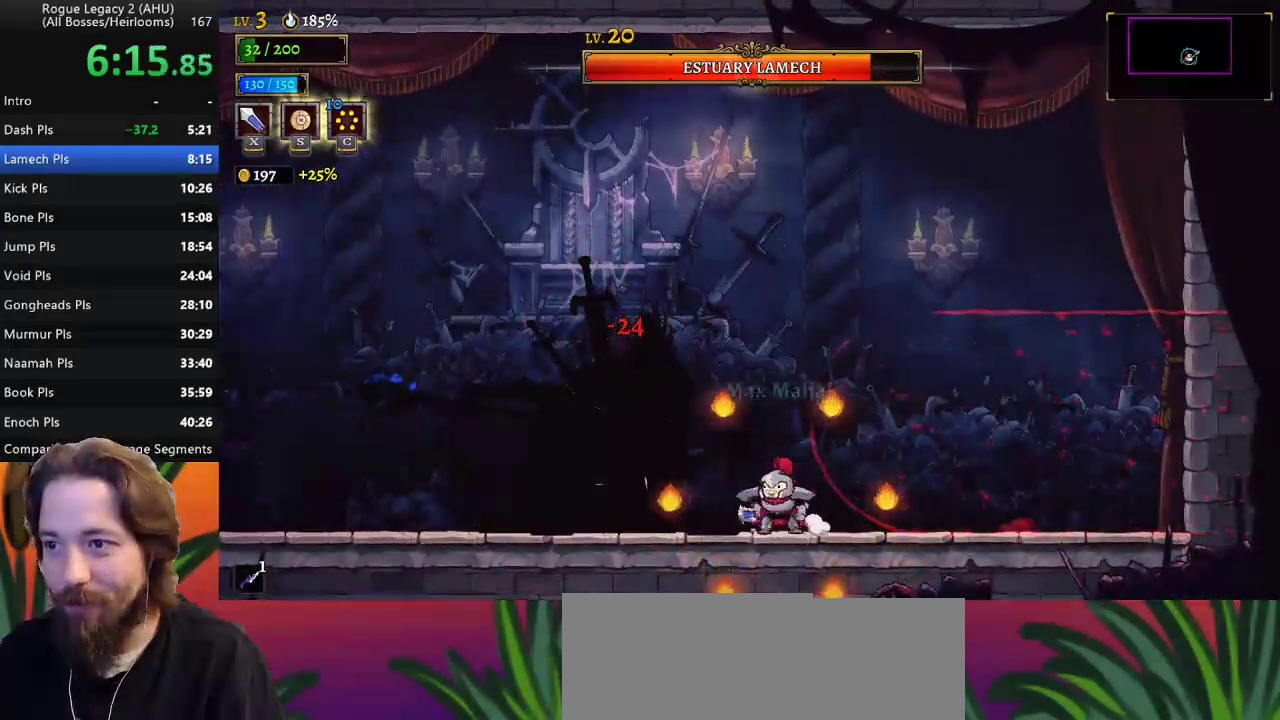
{"keys": [], "events": [[83, "x", "down"], [183, "x", "up"]]}
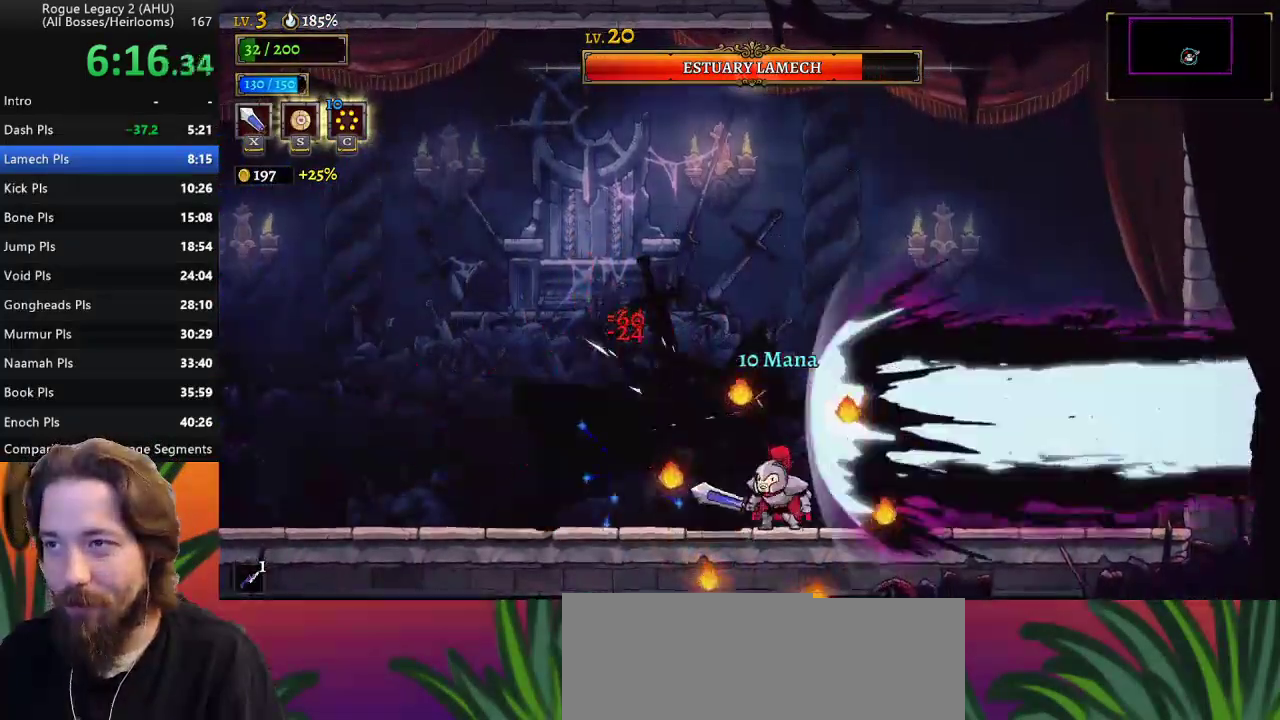
{"keys": ["x"], "events": [[17, "x", "down"], [150, "x", "up"], [483, "x", "down"]]}
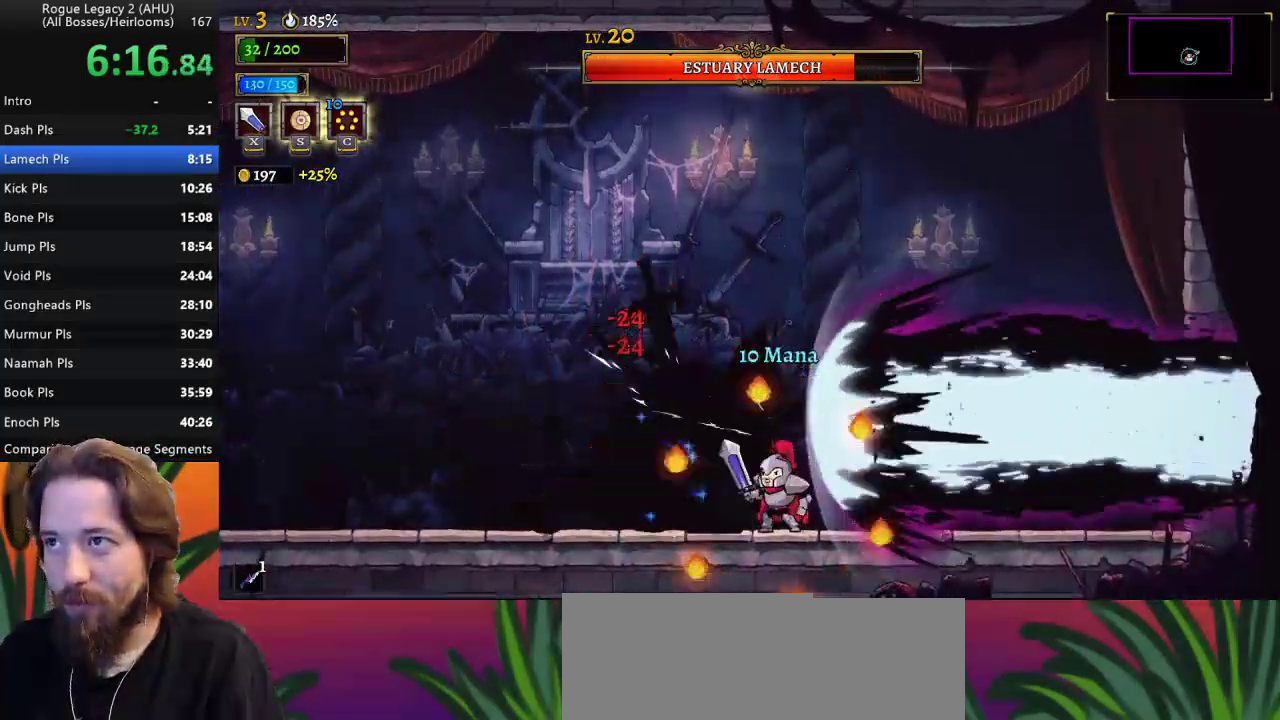
{"keys": ["x"], "events": [[117, "x", "up"], [450, "x", "down"]]}
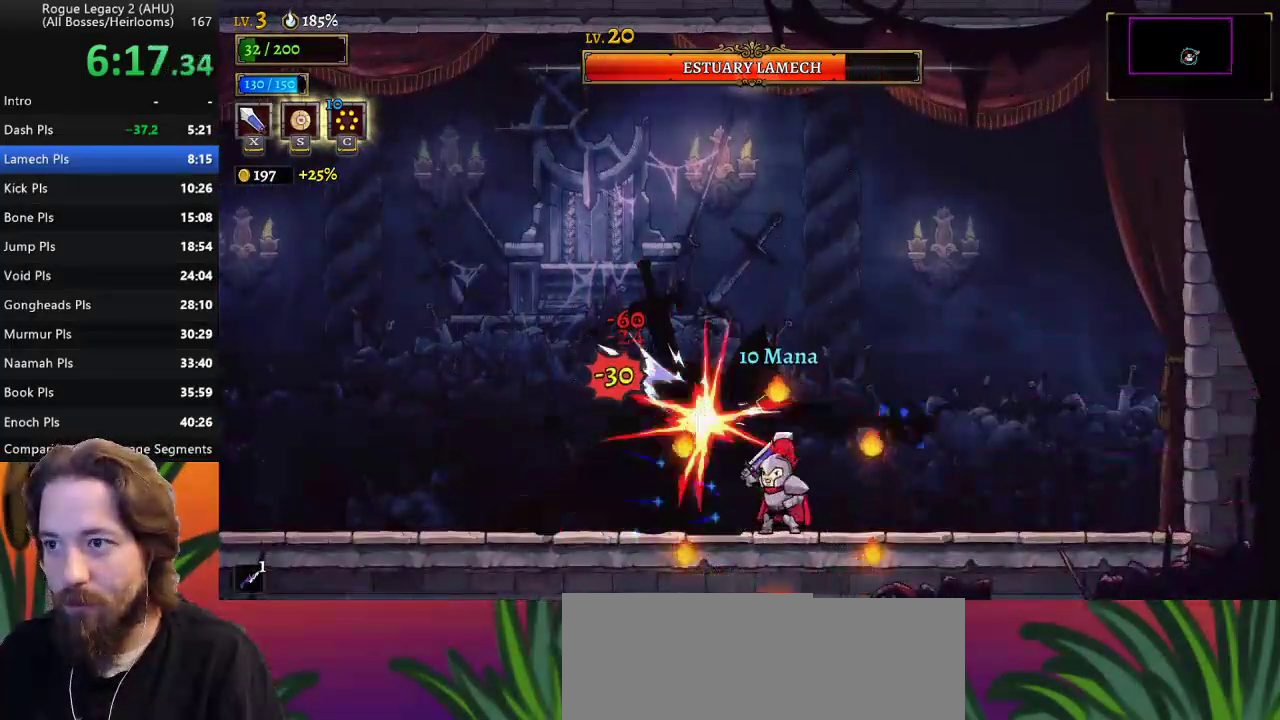
{"keys": ["x"], "events": [[83, "x", "up"], [417, "x", "down"]]}
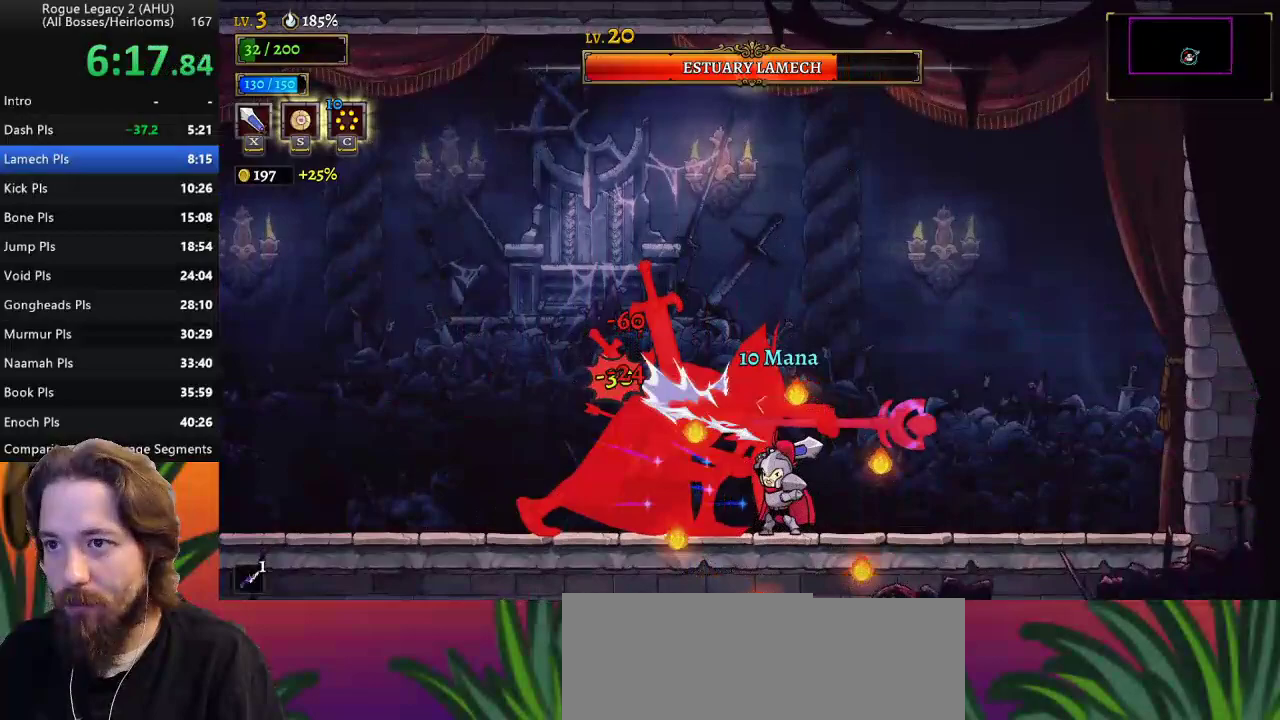
{"keys": [], "events": [[17, "x", "up"], [333, "x", "down"], [433, "x", "up"]]}
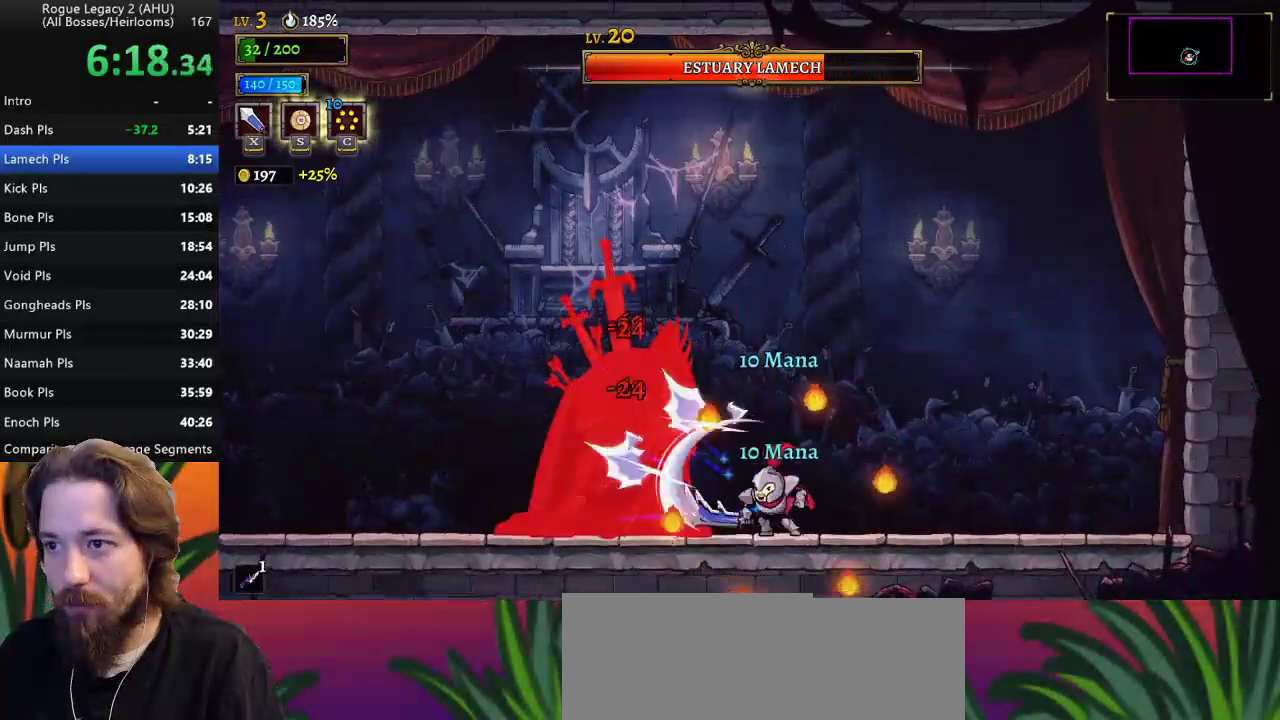
{"keys": ["right"], "events": [[300, "x", "down"], [400, "x", "up"], [500, "right", "down"]]}
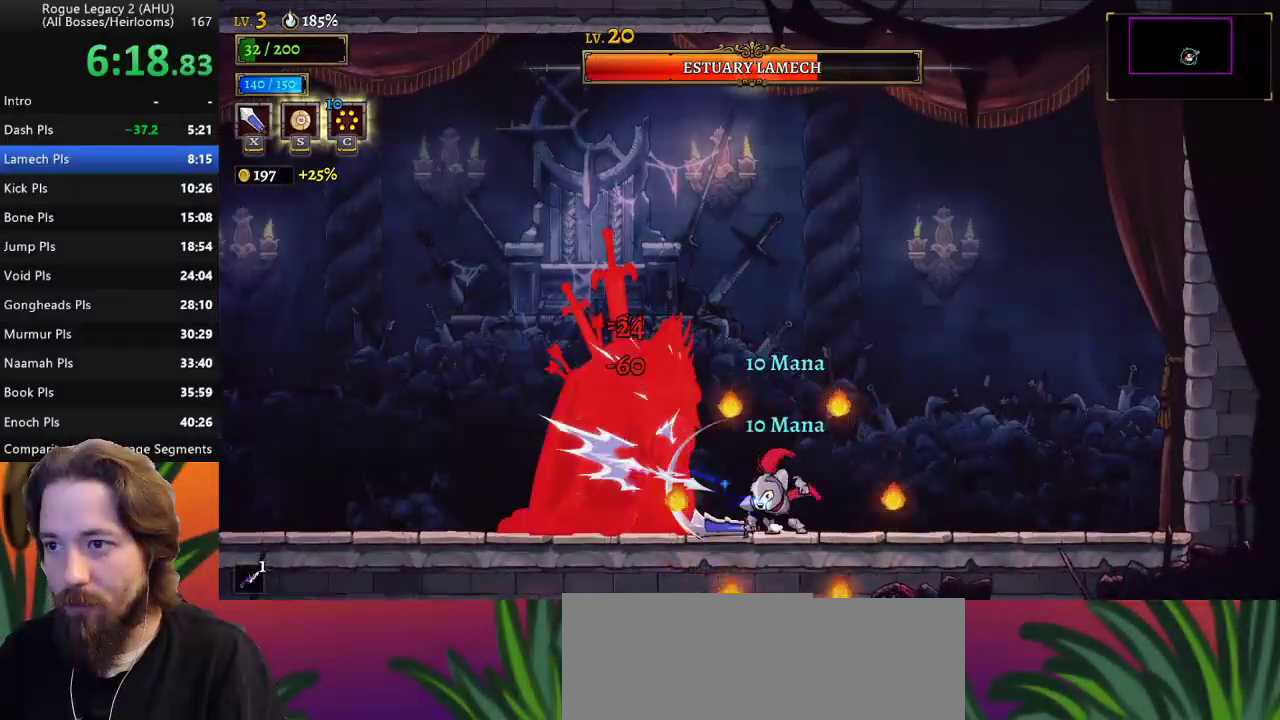
{"keys": [], "events": [[133, "right", "up"], [183, "left", "down"], [283, "left", "up"], [283, "x", "down"], [367, "x", "up"]]}
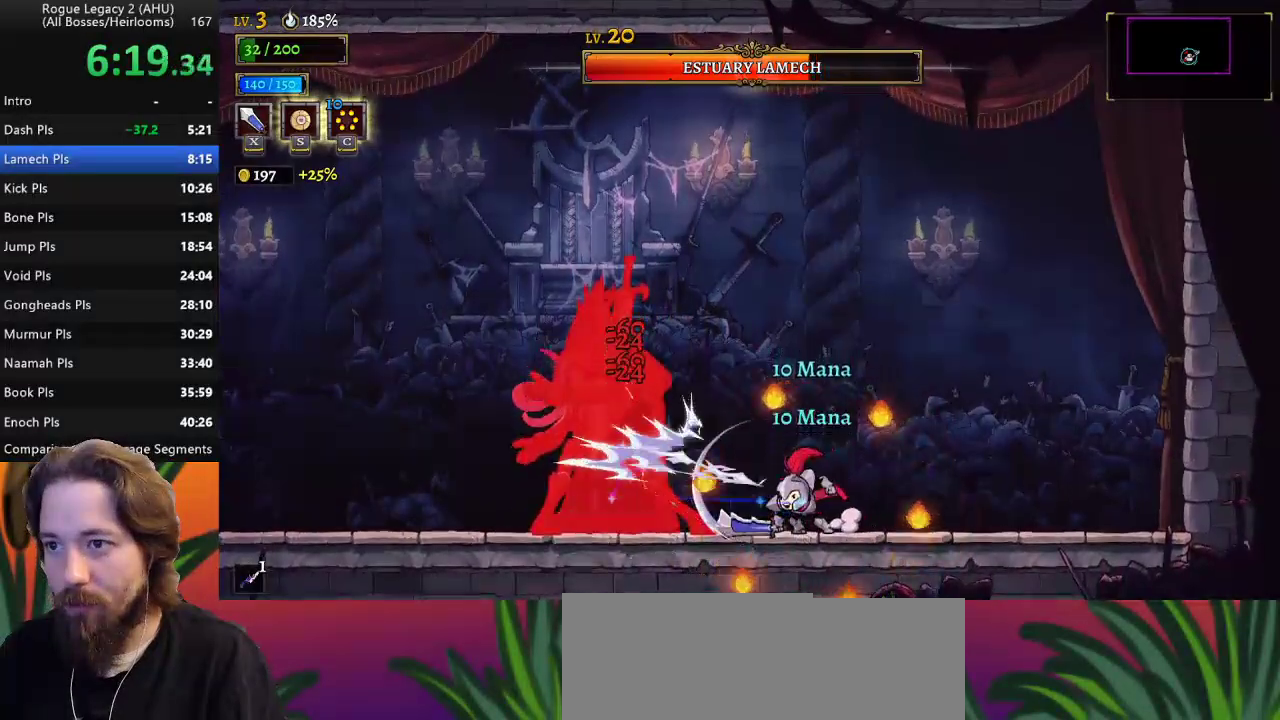
{"keys": ["right", "z"], "events": [[200, "x", "down"], [333, "right", "down"], [333, "x", "up"], [383, "z", "down"]]}
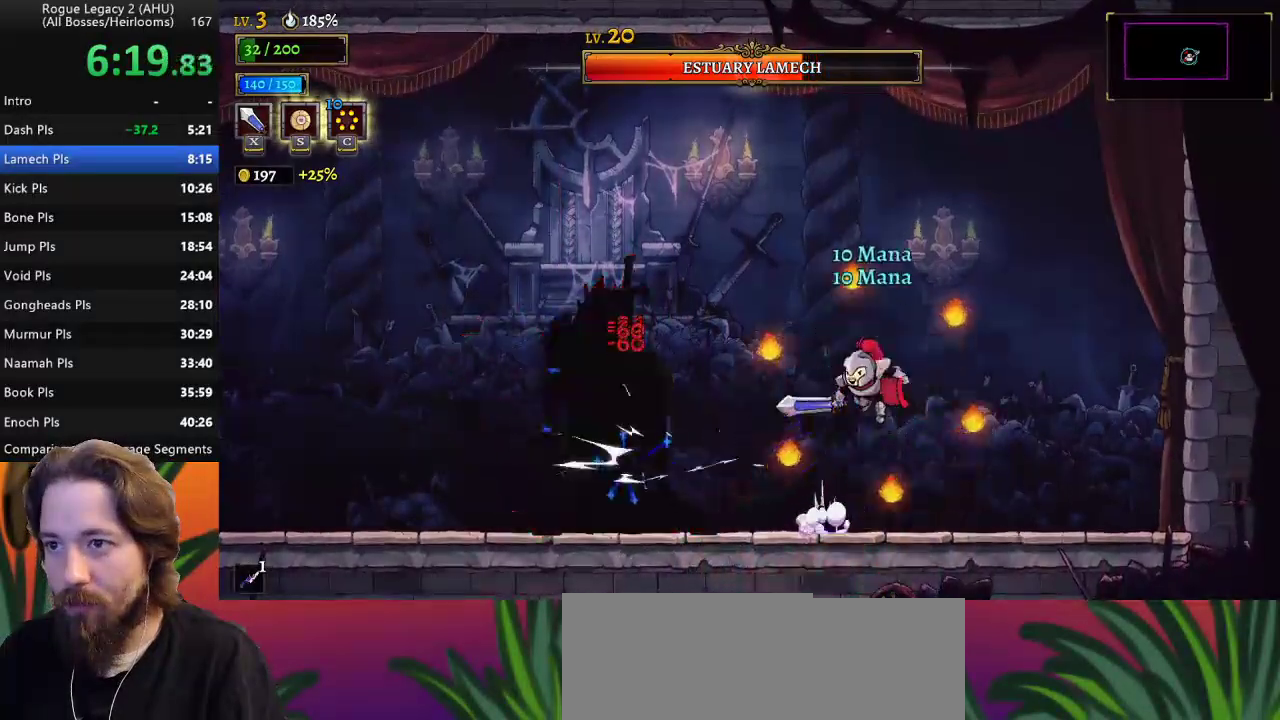
{"keys": ["right"], "events": [[33, "right", "up"], [67, "left", "down"], [267, "left", "up"], [267, "z", "up"], [300, "right", "down"], [400, "x", "down"], [500, "x", "up"]]}
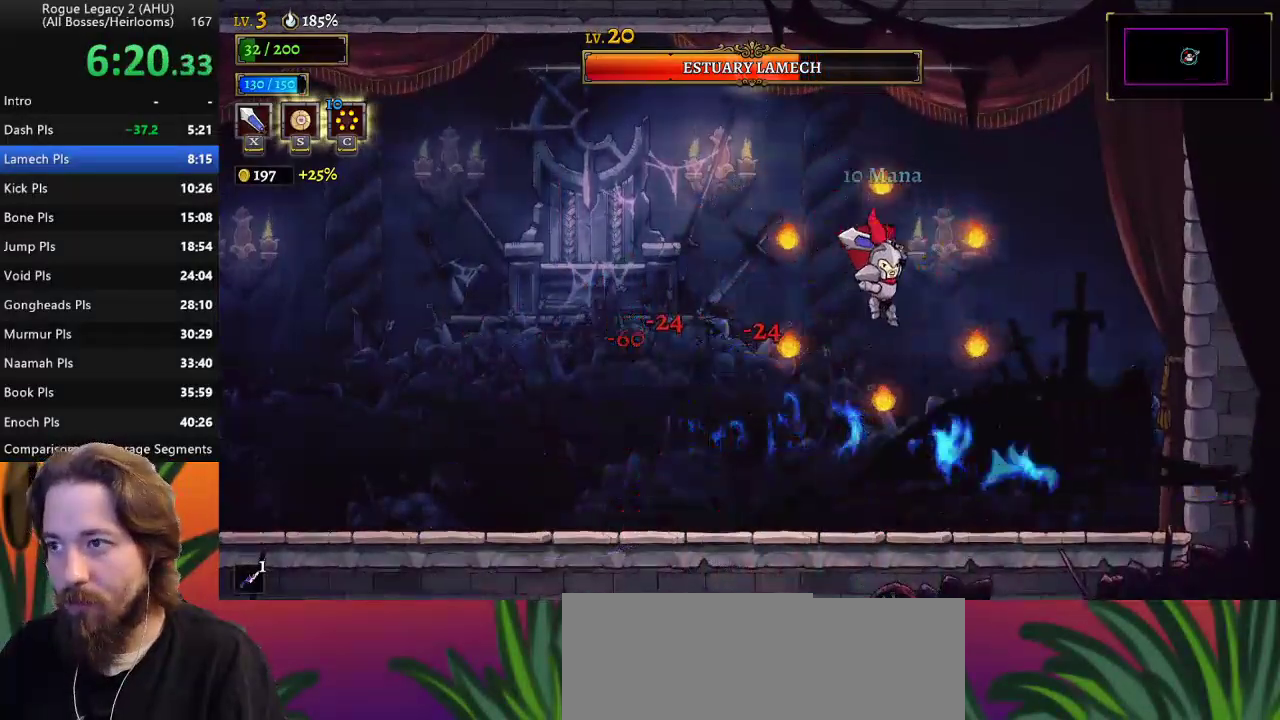
{"keys": ["x"], "events": [[267, "right", "up"], [417, "x", "down"]]}
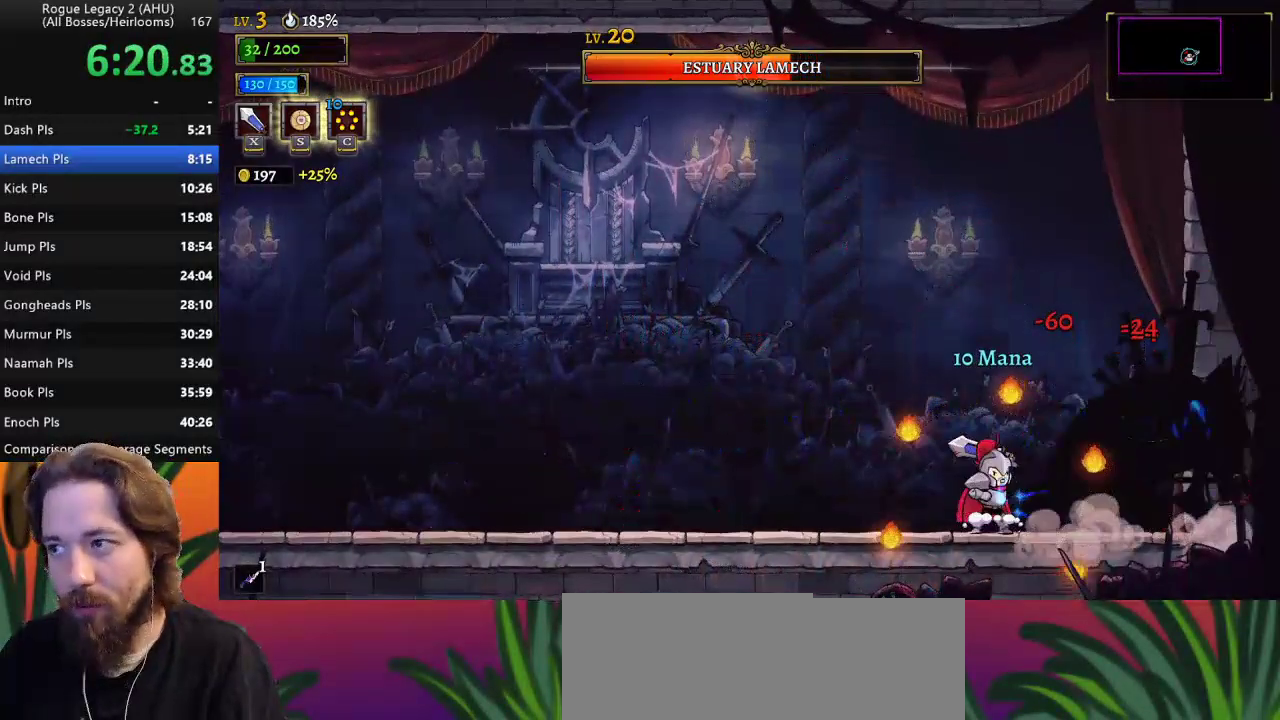
{"keys": [], "events": [[17, "x", "up"], [383, "x", "down"], [483, "x", "up"]]}
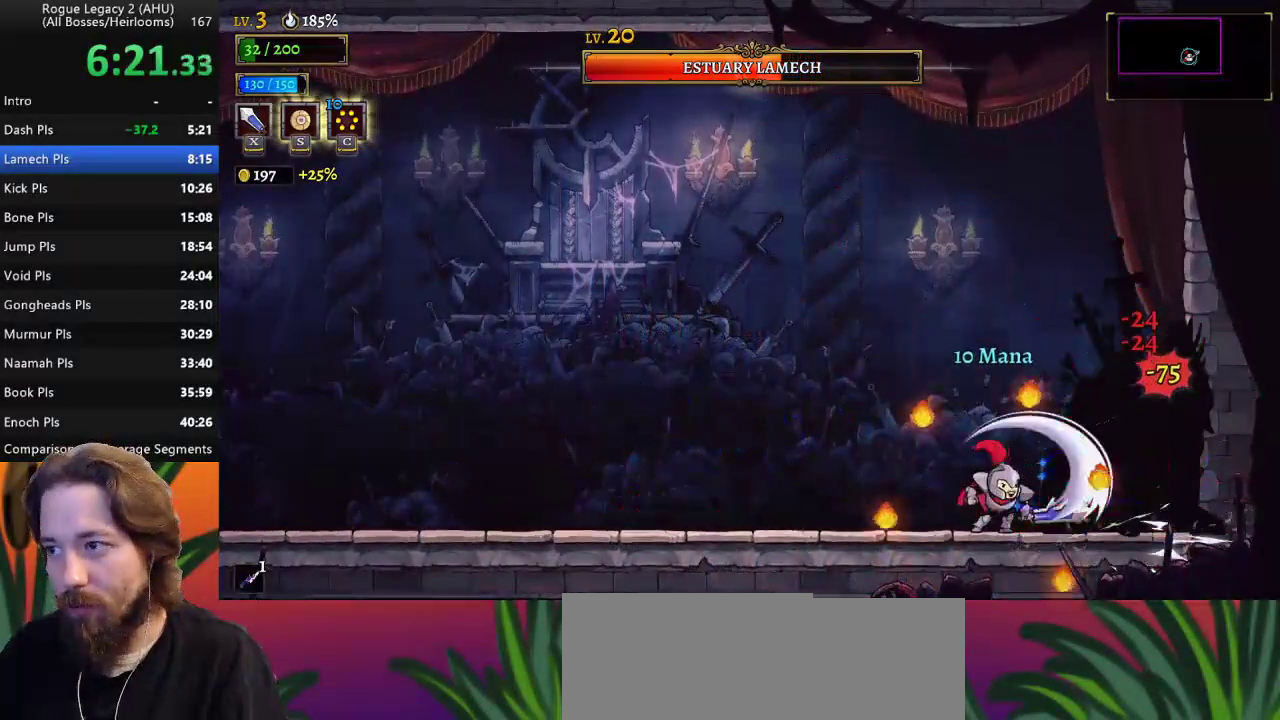
{"keys": [], "events": [[17, "left", "down"], [217, "left", "up"], [267, "right", "down"], [400, "right", "up"], [400, "x", "down"], [450, "x", "up"]]}
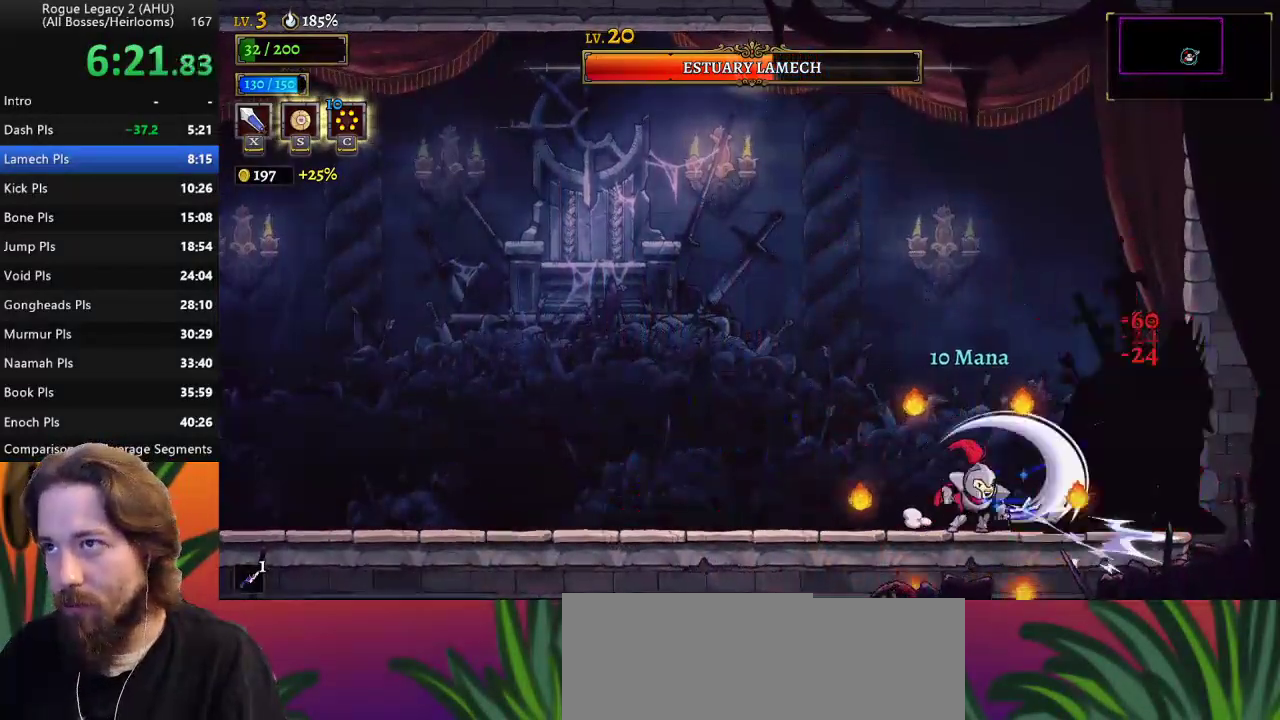
{"keys": [], "events": [[317, "x", "down"], [467, "x", "up"]]}